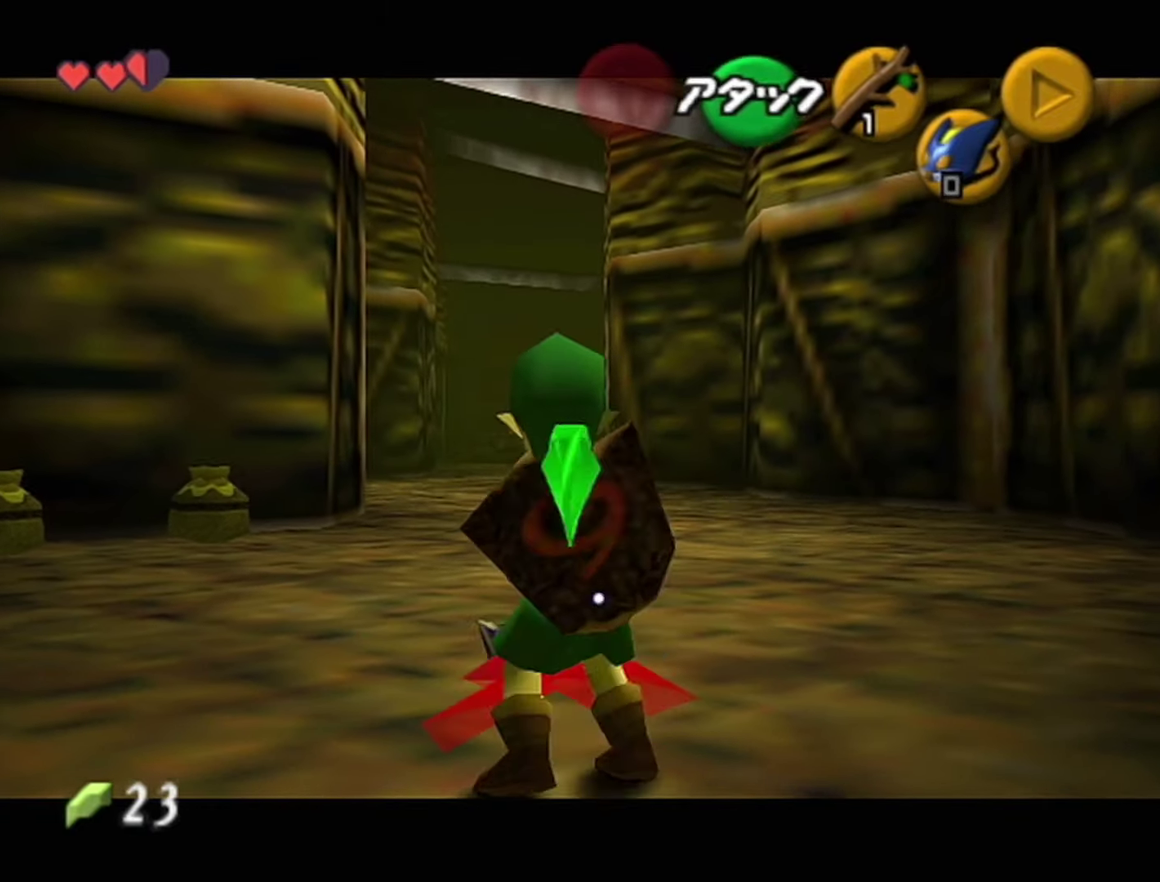
Gameplay with a controller (Nintendo layout); each line is a JSON object with the inputs held at the frame after it. "events" lists button and stick changes between this image and that frame as [ms after this image, input, new state], when the widget could be followed in between. Not read: L3 R3 START.
{"buttons": ["Z"], "left_stick": "center", "events": [[250, "C_LEFT", "down"], [317, "C_LEFT", "up"], [350, "C_LEFT", "down"], [500, "C_LEFT", "up"]]}
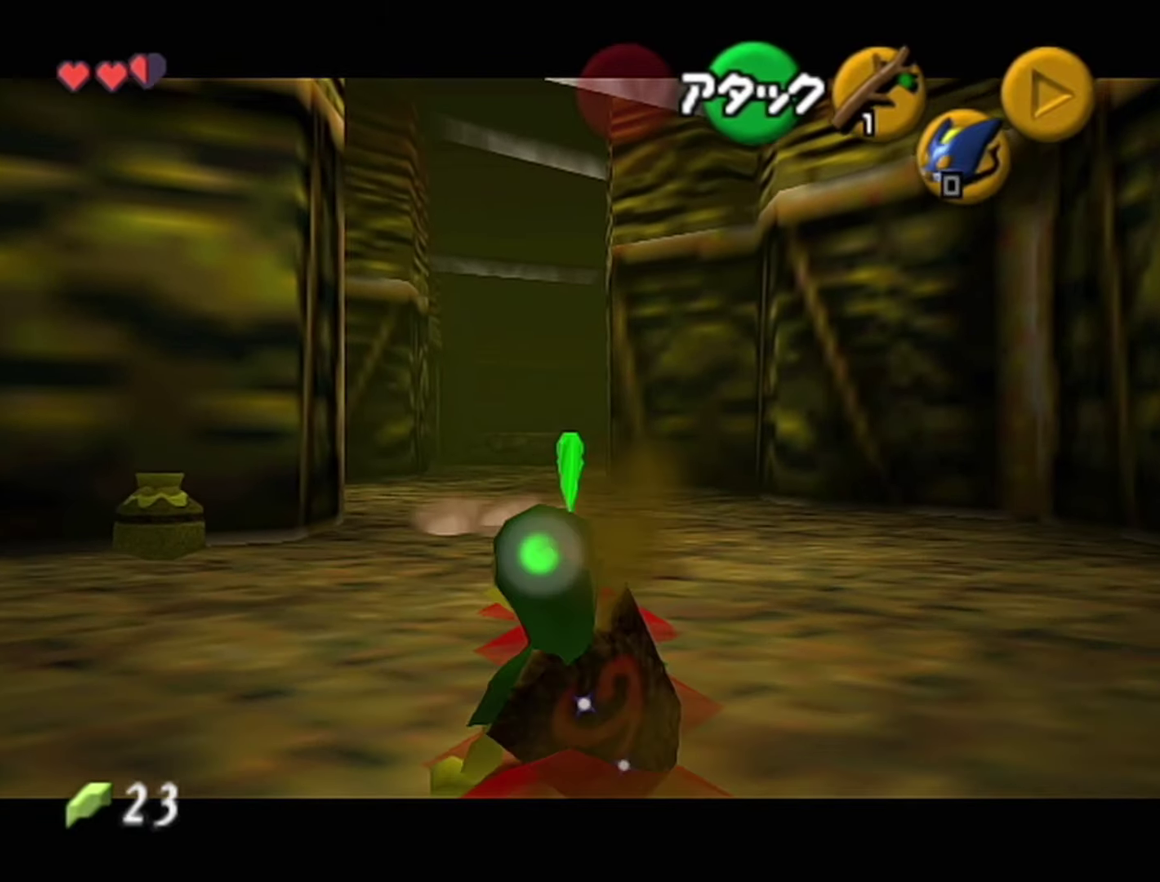
{"buttons": ["Z"], "left_stick": "center", "events": [[34, "C_LEFT", "down"], [100, "C_LEFT", "up"], [134, "C_LEFT", "down"], [184, "C_LEFT", "up"], [217, "C_LEFT", "down"], [284, "C_LEFT", "up"]]}
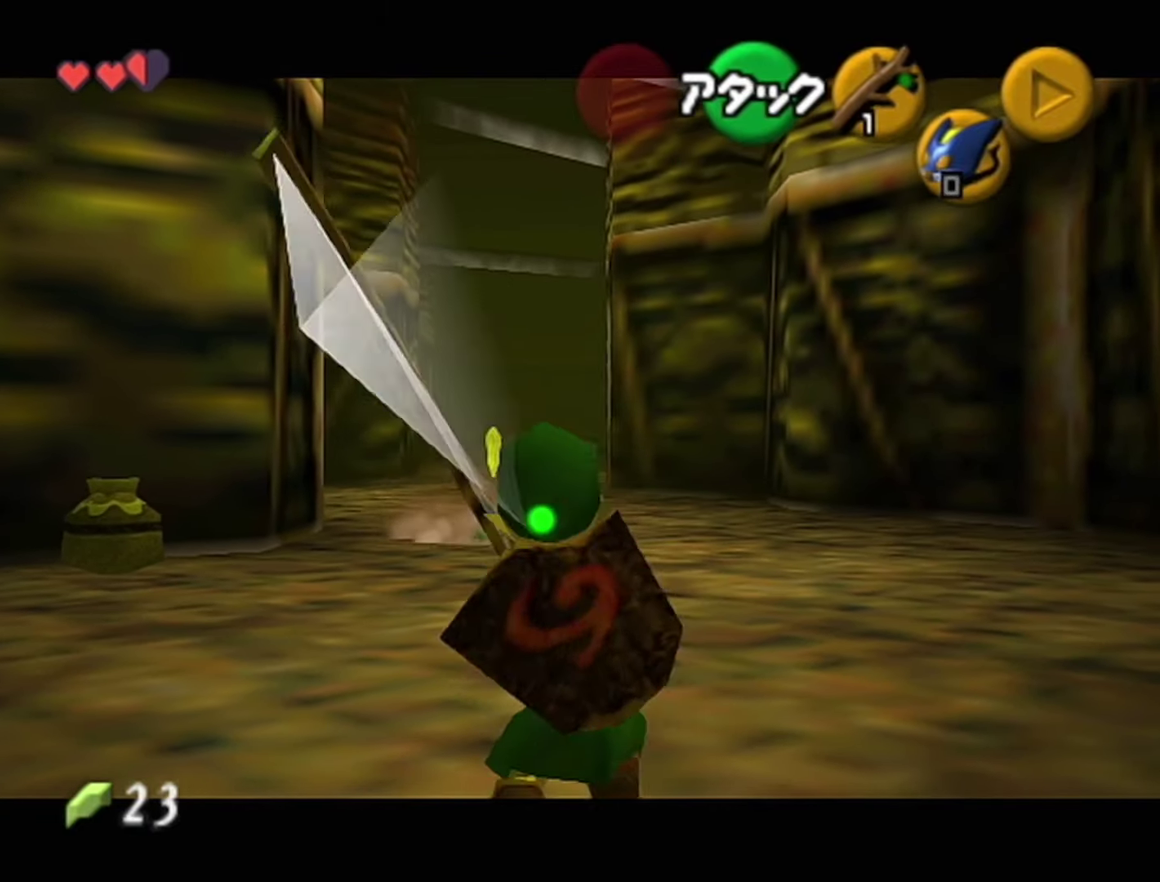
{"buttons": ["Z"], "left_stick": "center", "events": []}
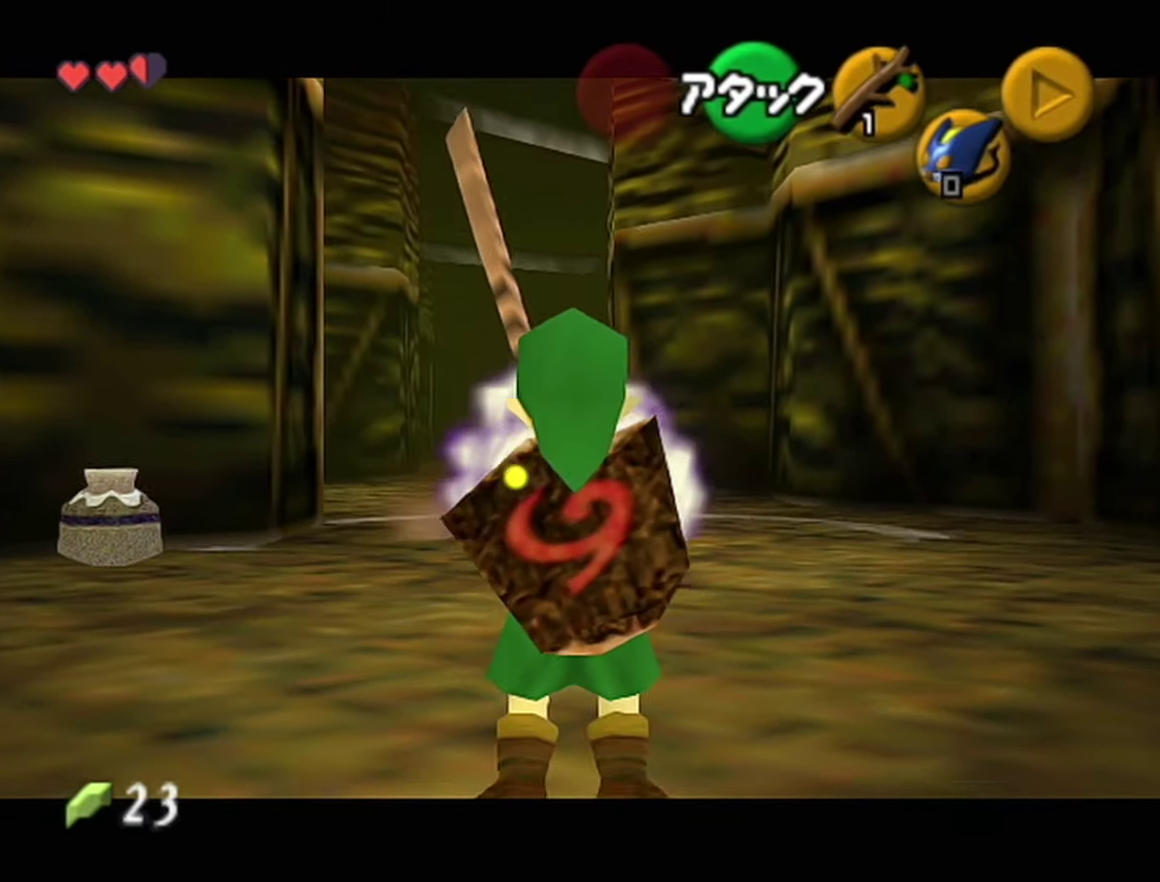
{"buttons": ["Z"], "left_stick": "down", "events": [[117, "left_stick", "down"]]}
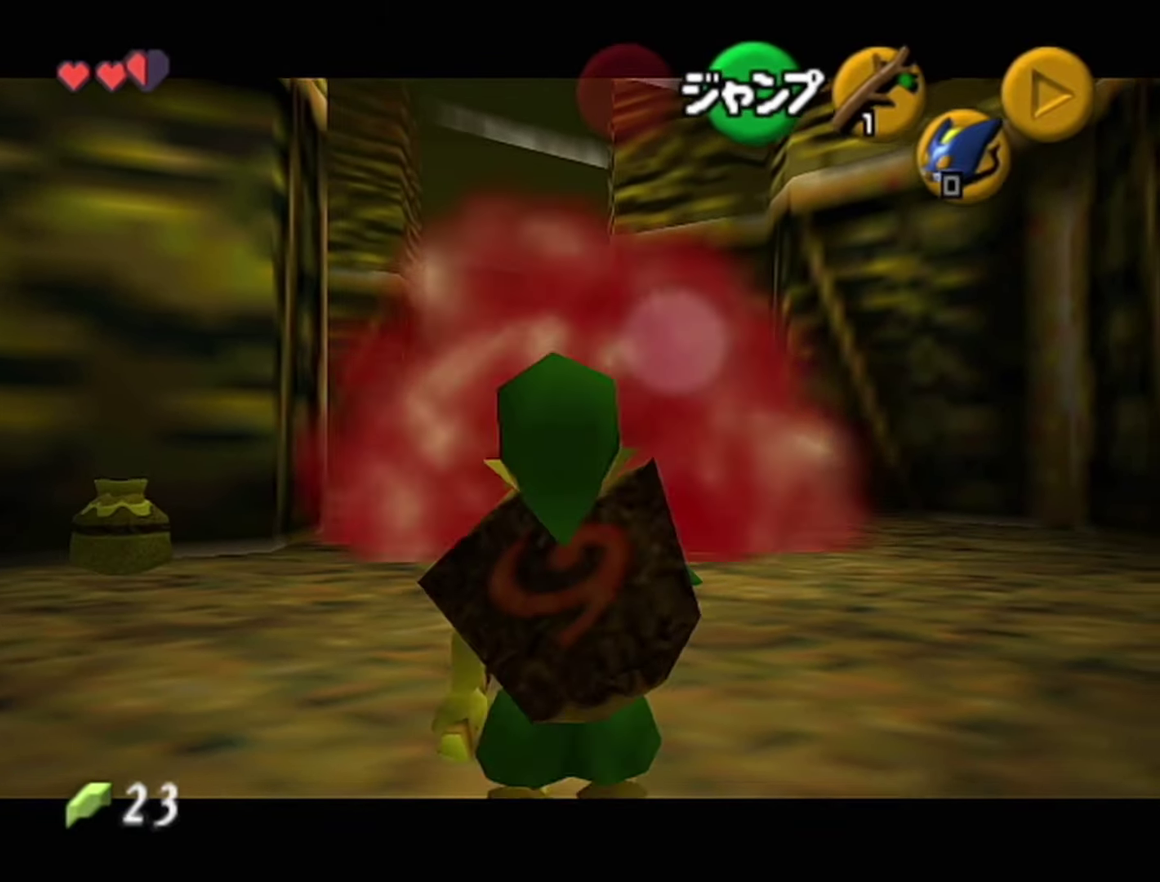
{"buttons": ["Z"], "left_stick": "down", "events": []}
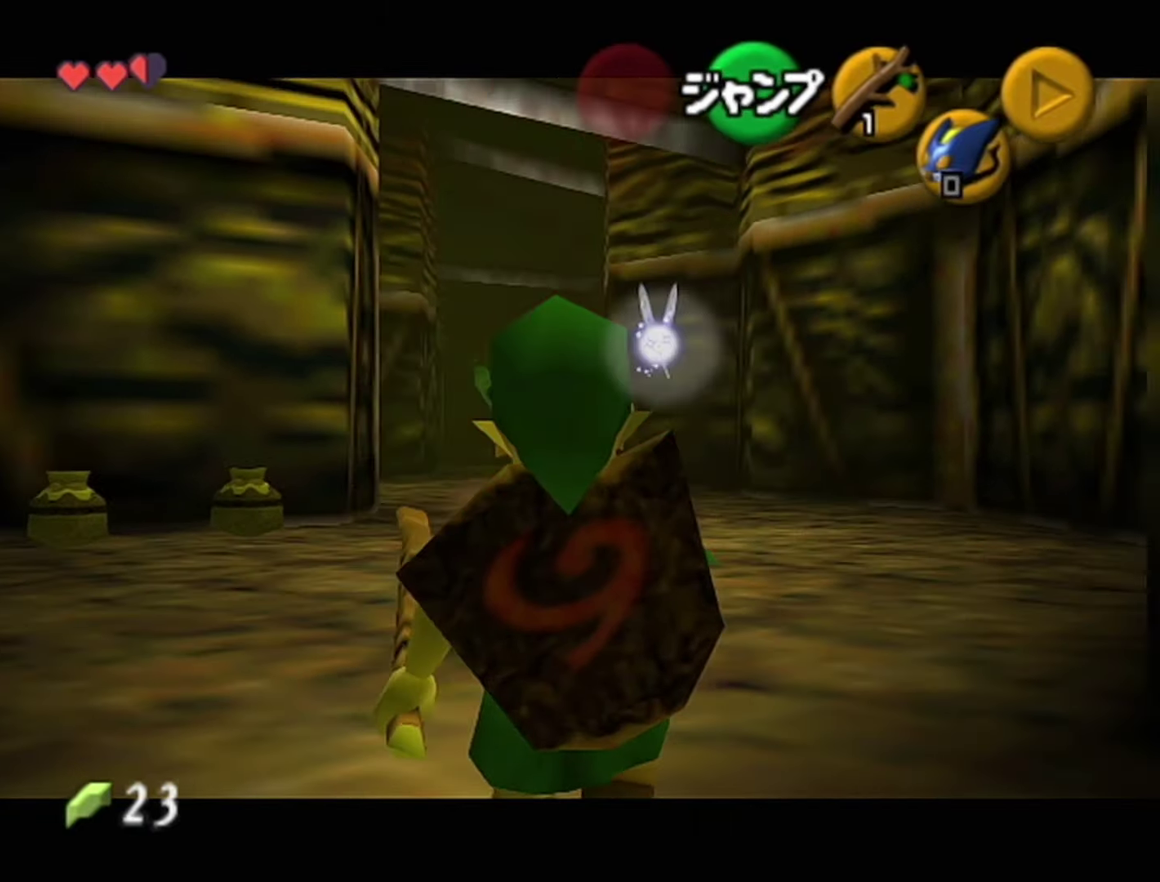
{"buttons": ["Z"], "left_stick": "down", "events": [[117, "C_LEFT", "down"], [250, "C_LEFT", "up"]]}
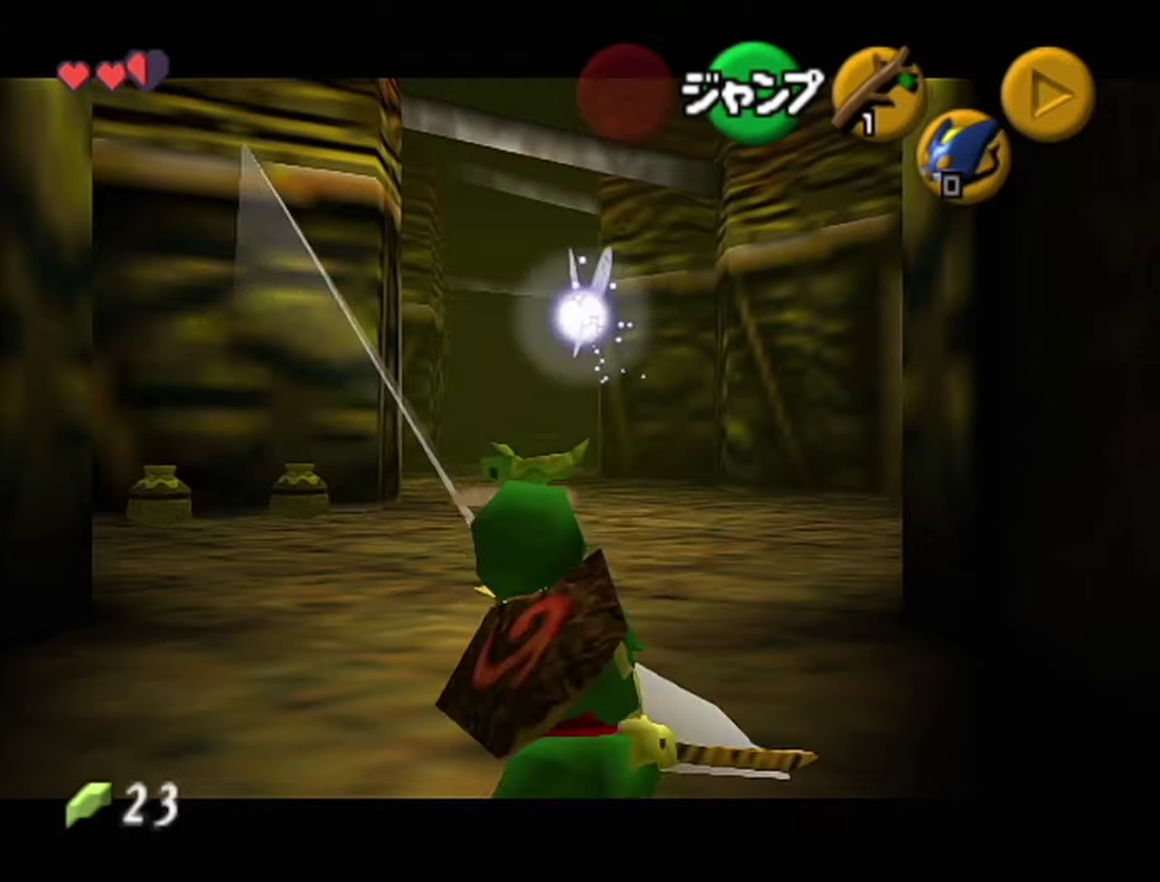
{"buttons": ["Z"], "left_stick": "down", "events": []}
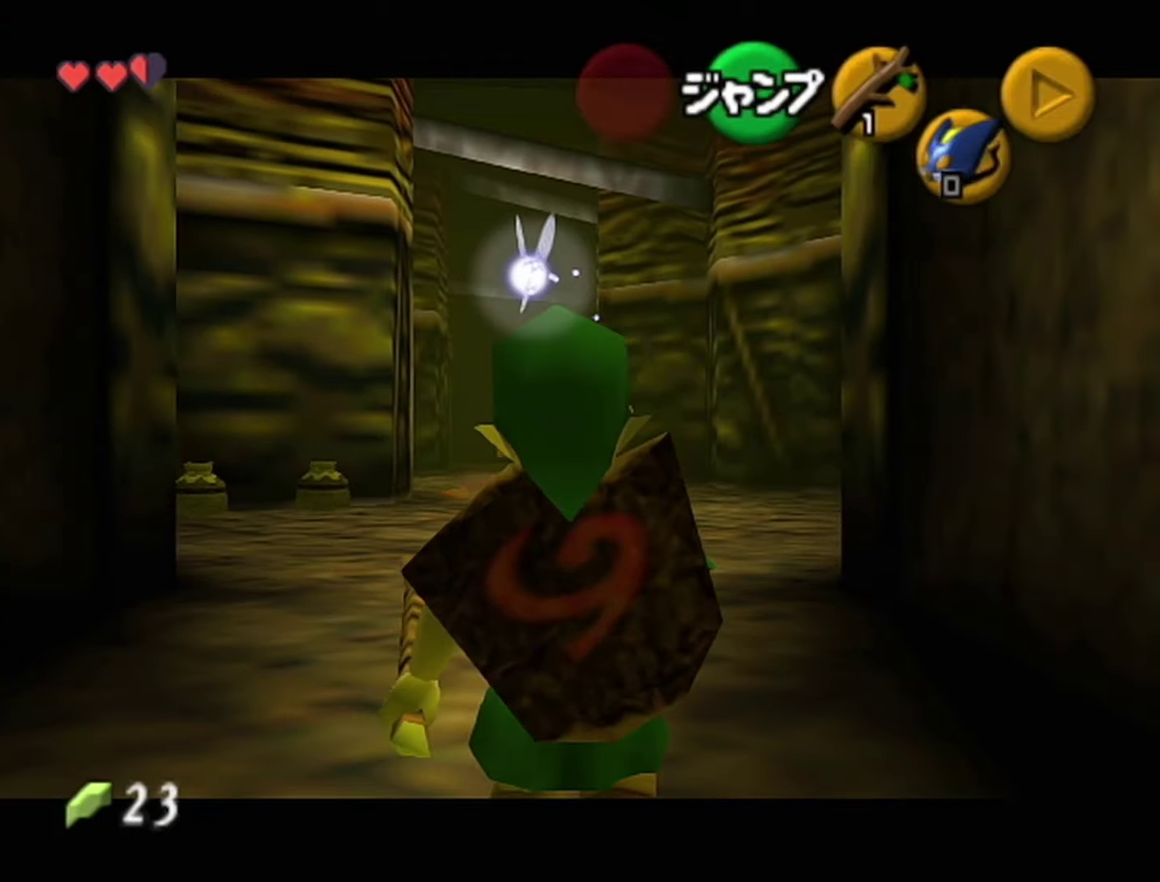
{"buttons": ["Z"], "left_stick": "down", "events": []}
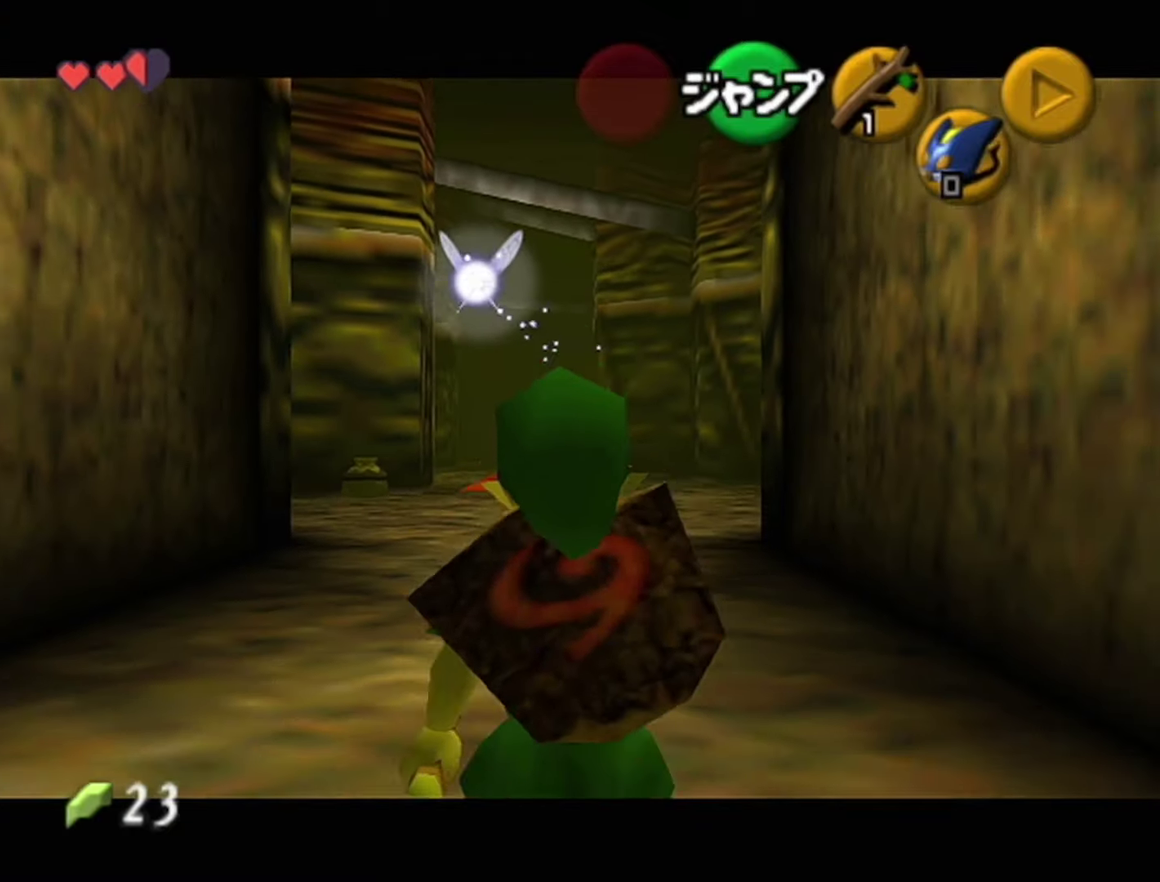
{"buttons": ["Z"], "left_stick": "down", "events": []}
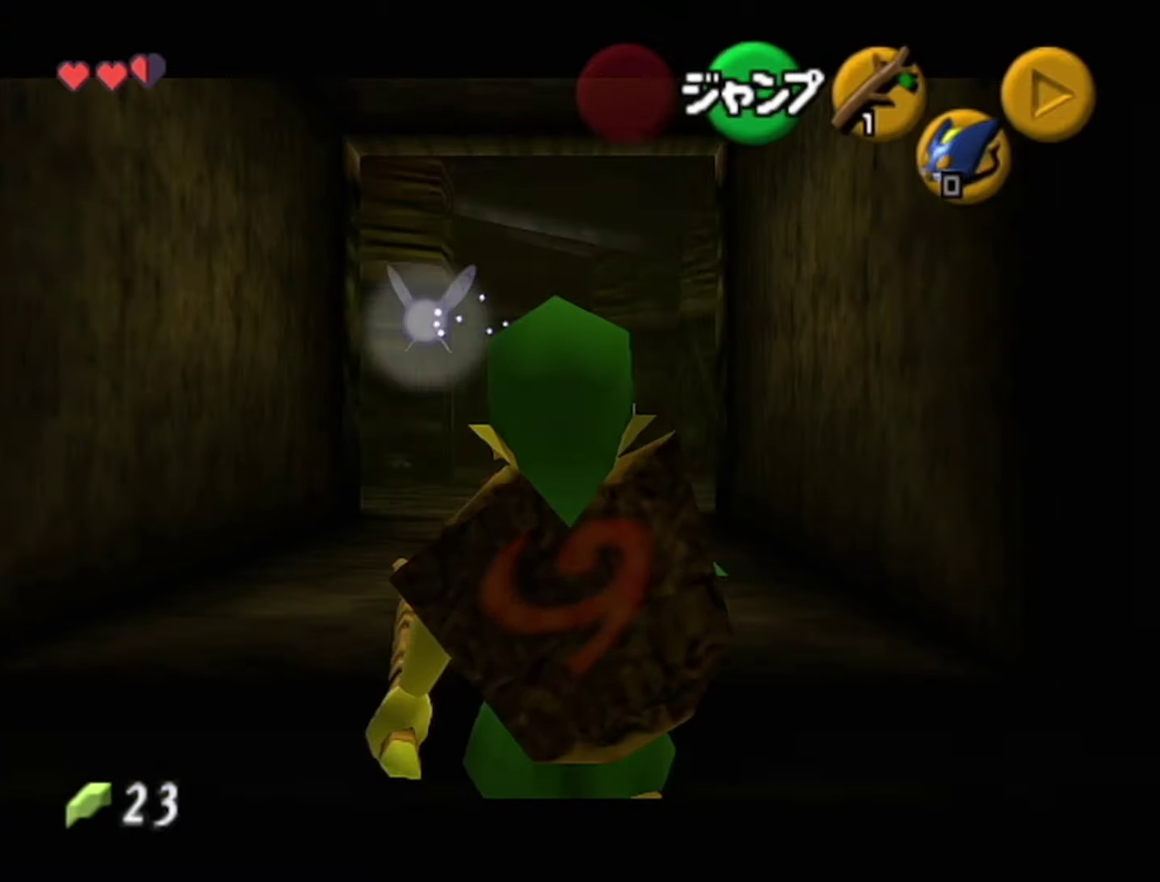
{"buttons": ["Z"], "left_stick": "up", "events": [[216, "Z", "up"], [350, "A", "down"], [400, "A", "up"], [433, "Z", "down"], [466, "left_stick", "up"]]}
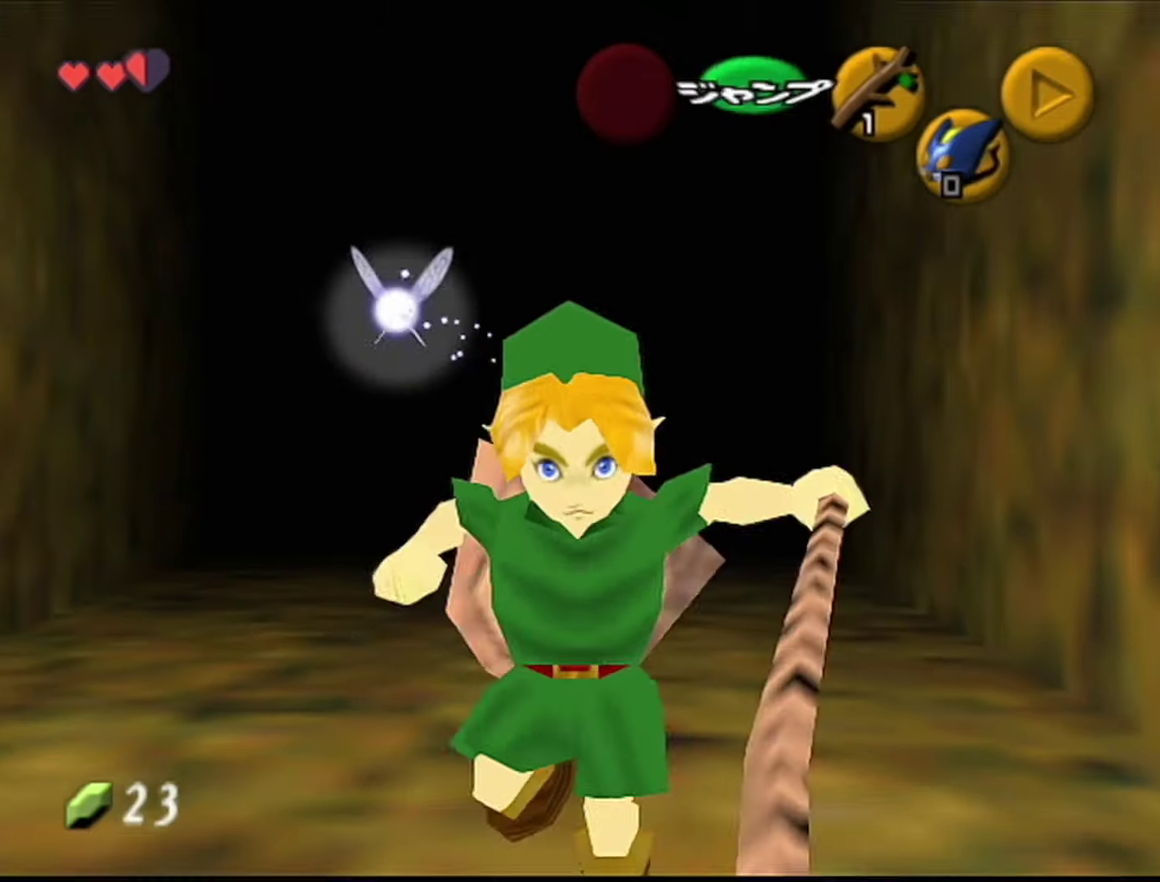
{"buttons": ["Z"], "left_stick": "up", "events": []}
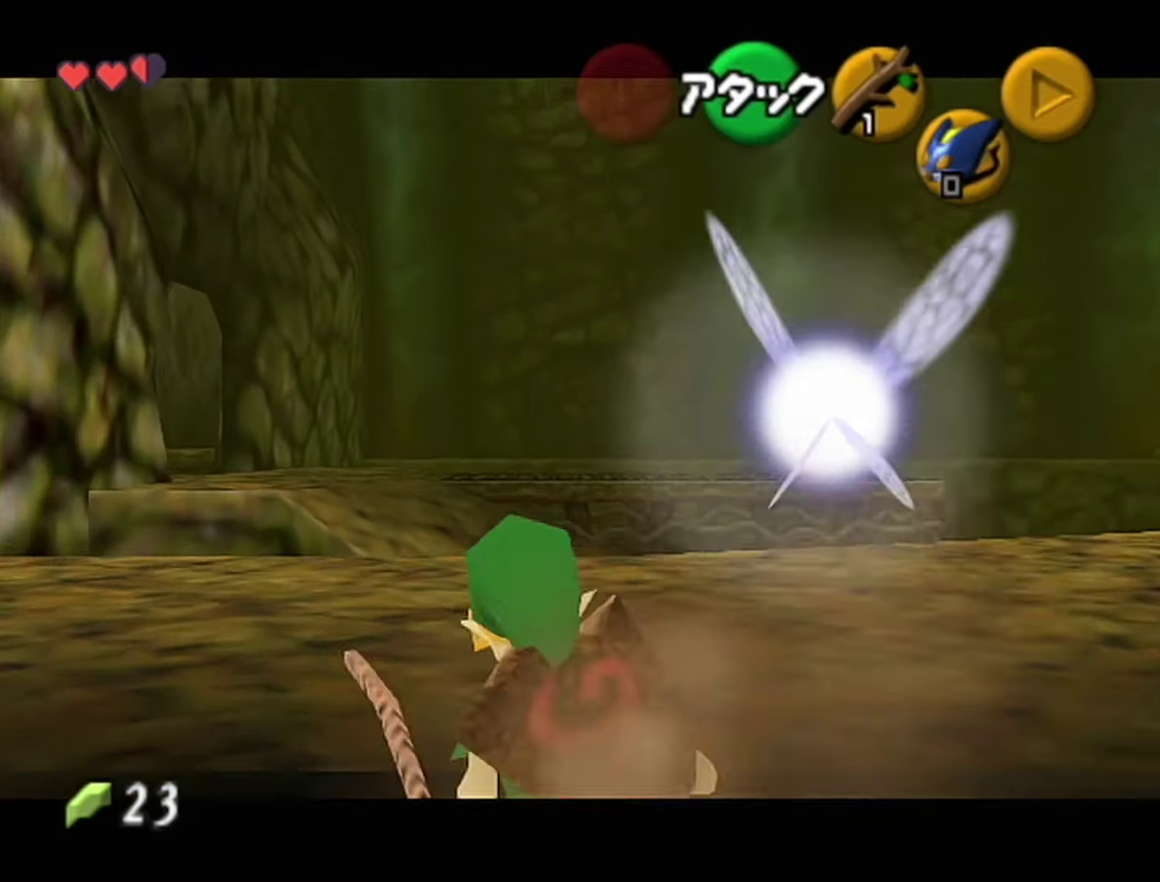
{"buttons": [], "left_stick": "center", "events": [[133, "left_stick", "down"], [216, "A", "down"], [283, "A", "up"], [350, "left_stick", "center"], [366, "Z", "up"]]}
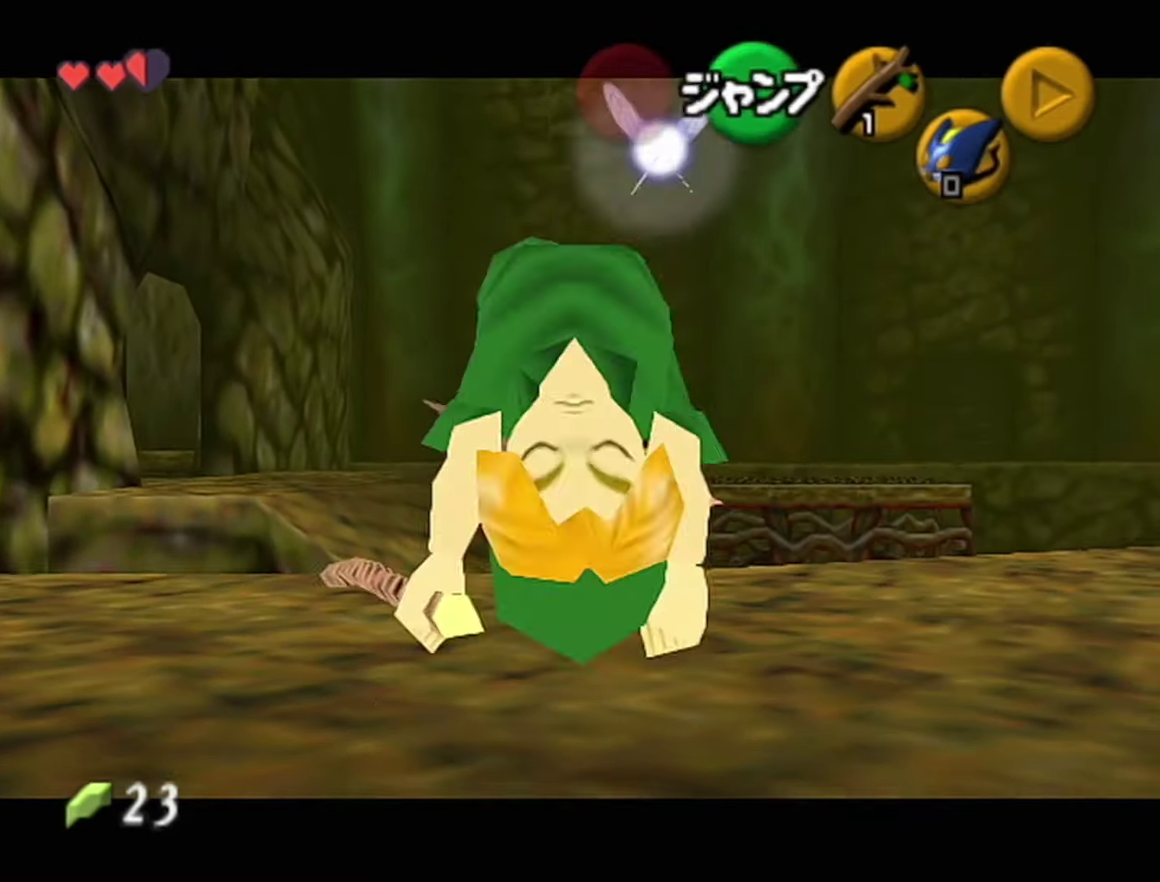
{"buttons": [], "left_stick": "center", "events": []}
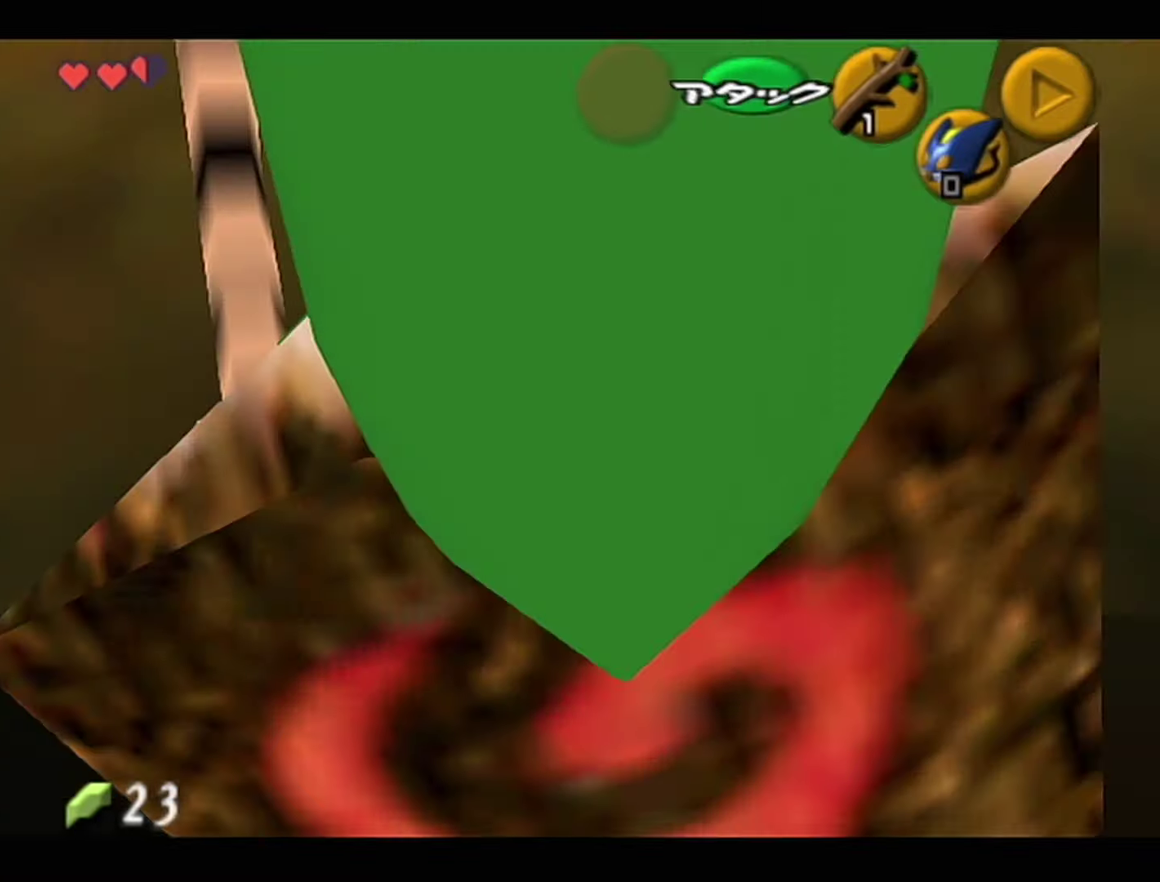
{"buttons": ["Z"], "left_stick": "center", "events": [[133, "Z", "down"]]}
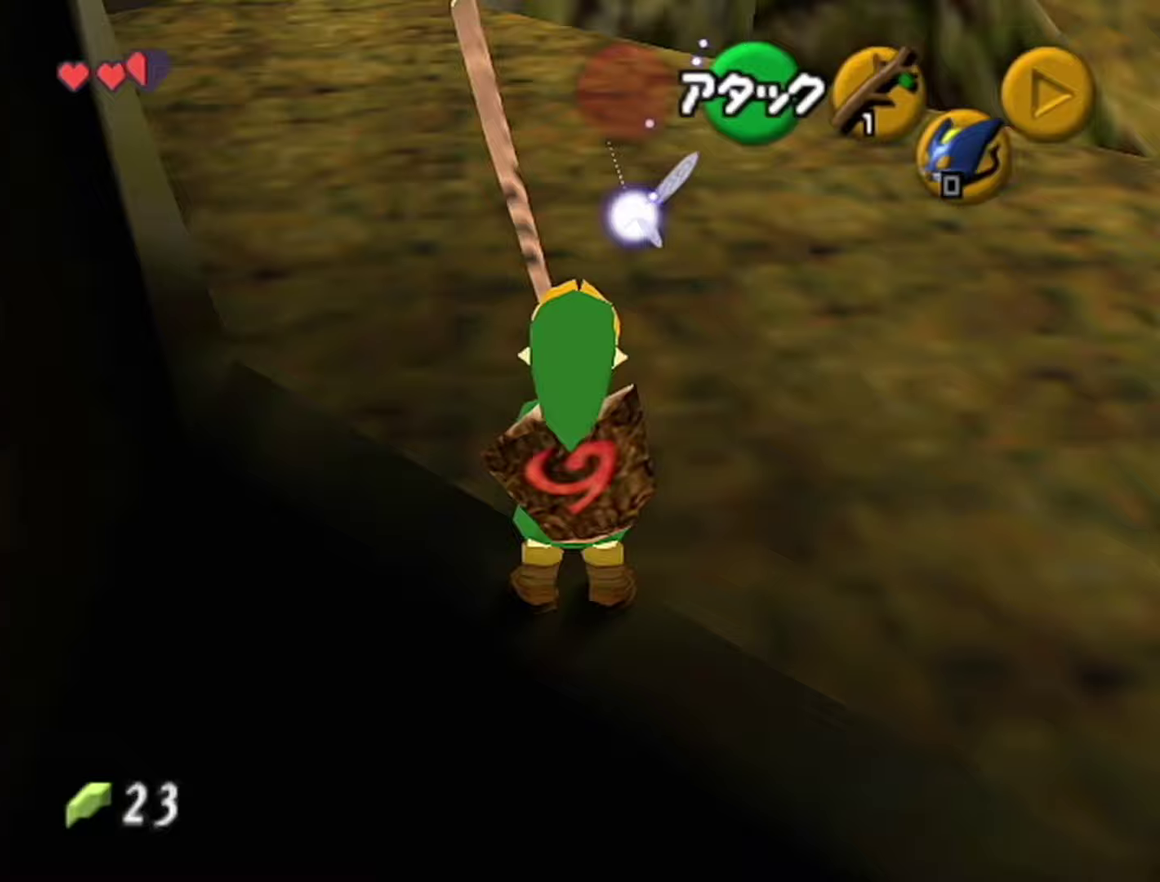
{"buttons": [], "left_stick": "center", "events": [[400, "Z", "up"]]}
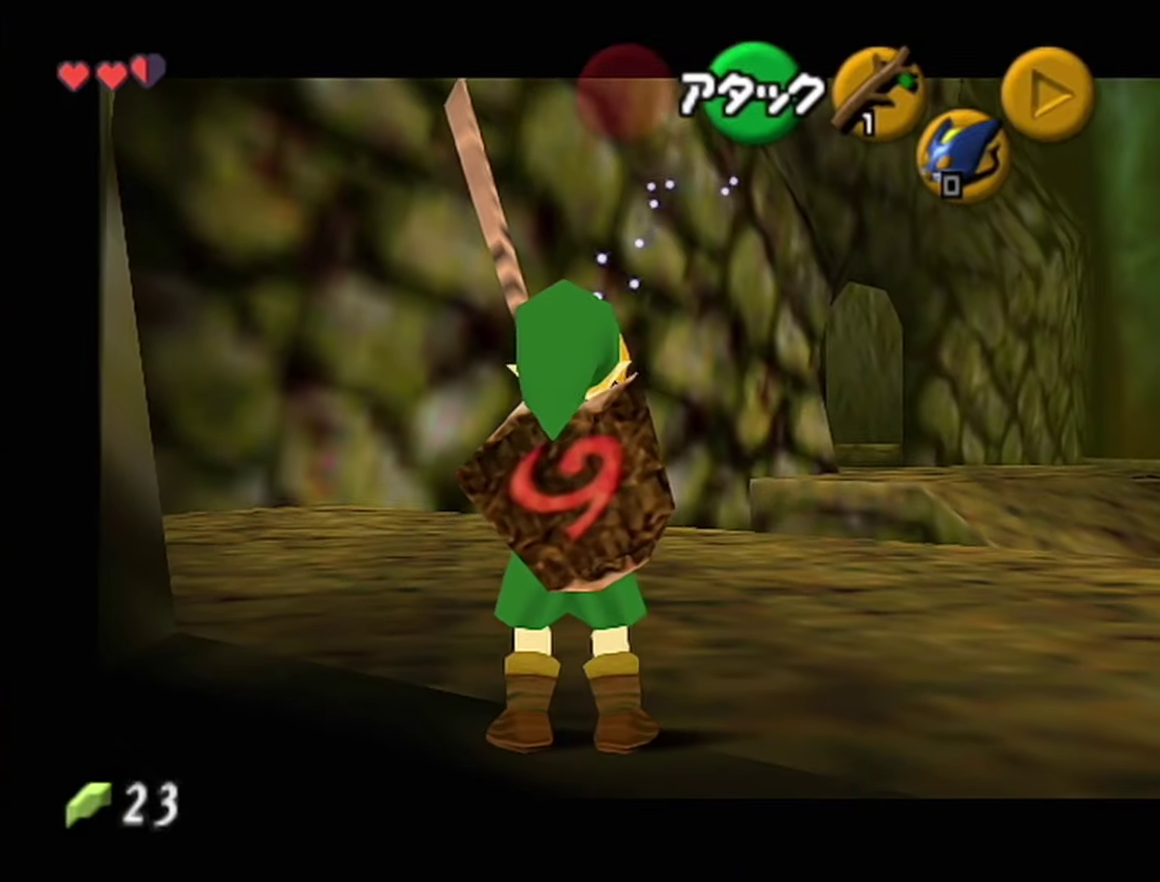
{"buttons": ["Z"], "left_stick": "center", "events": [[250, "Z", "down"]]}
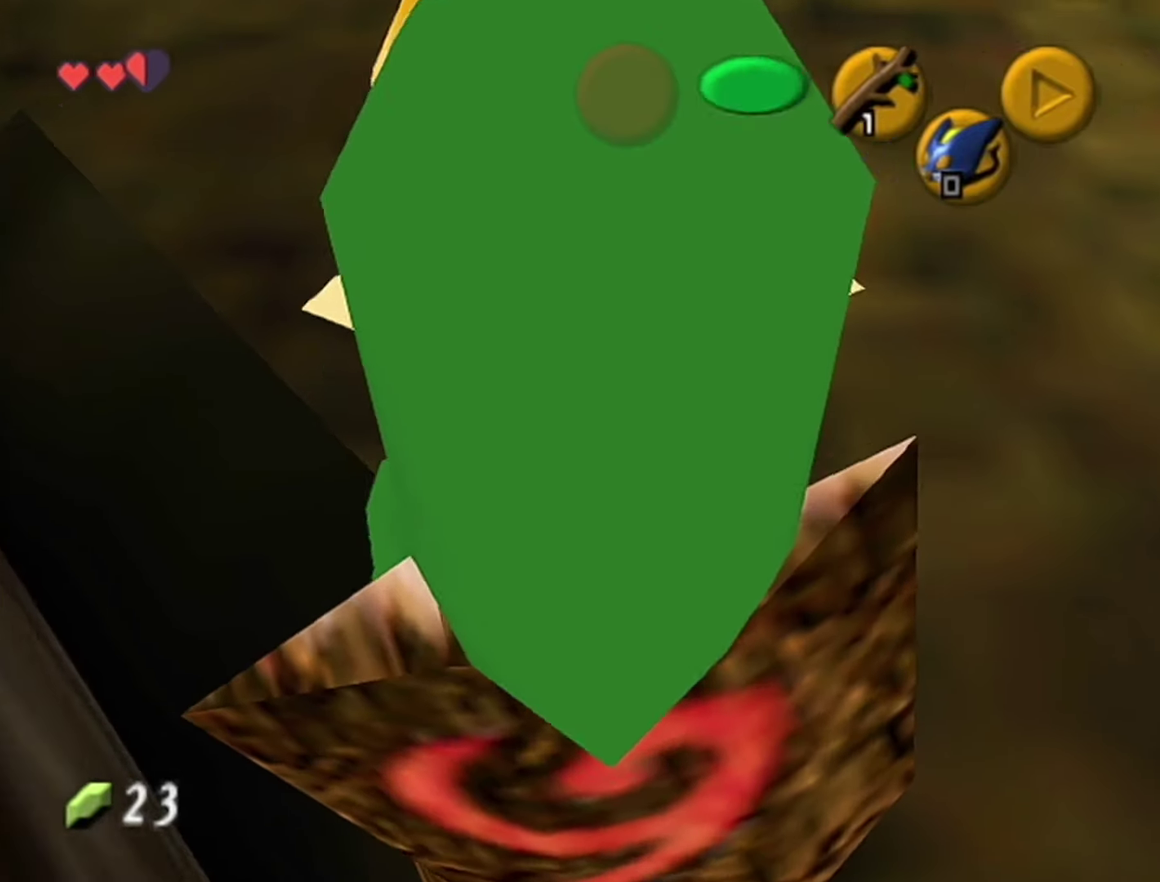
{"buttons": ["Z"], "left_stick": "center", "events": []}
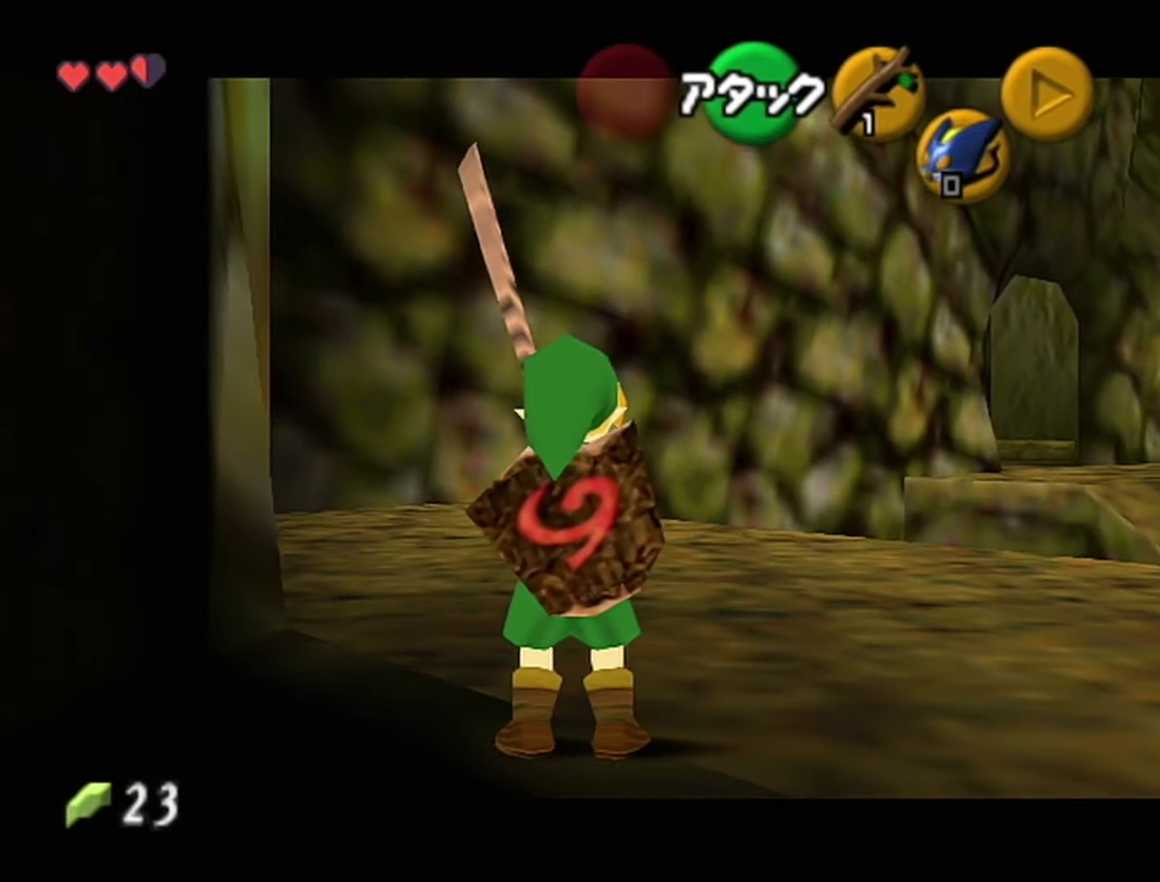
{"buttons": ["Z"], "left_stick": "center", "events": []}
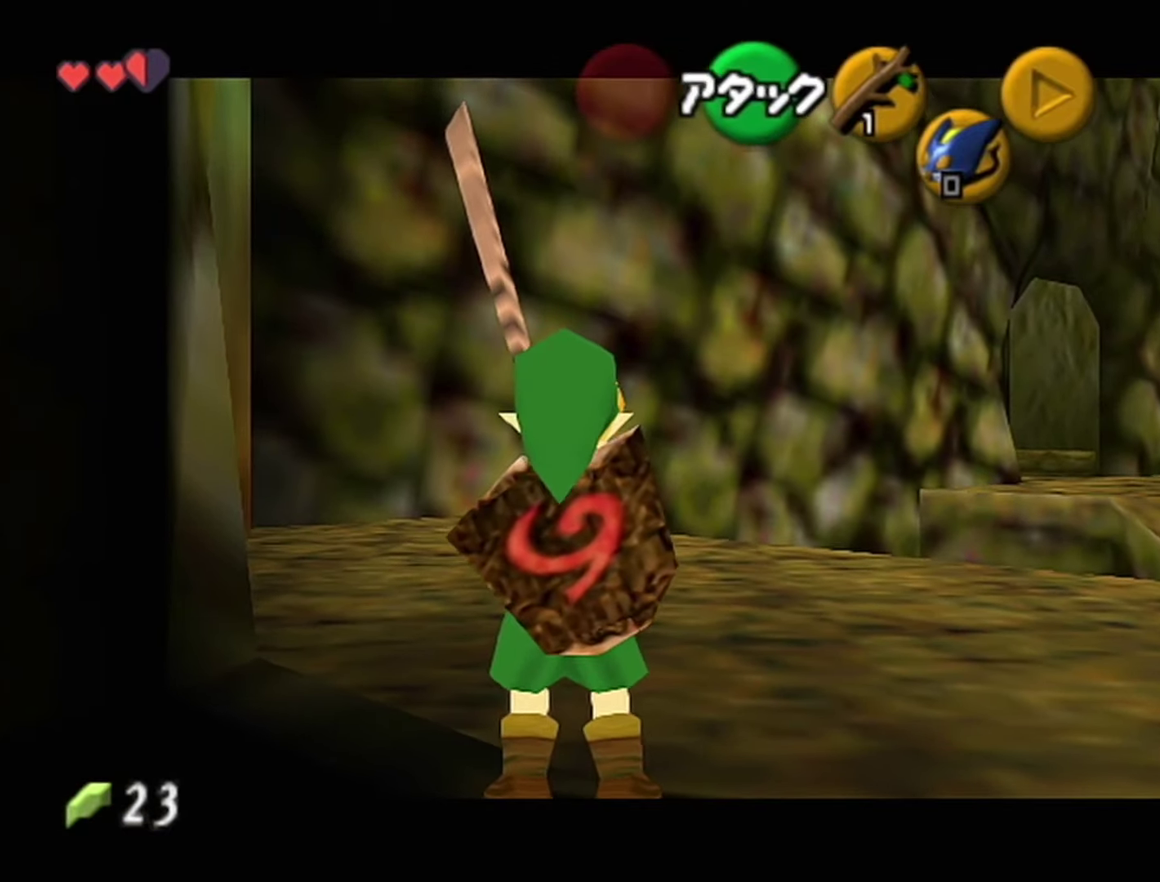
{"buttons": ["Z"], "left_stick": "center", "events": []}
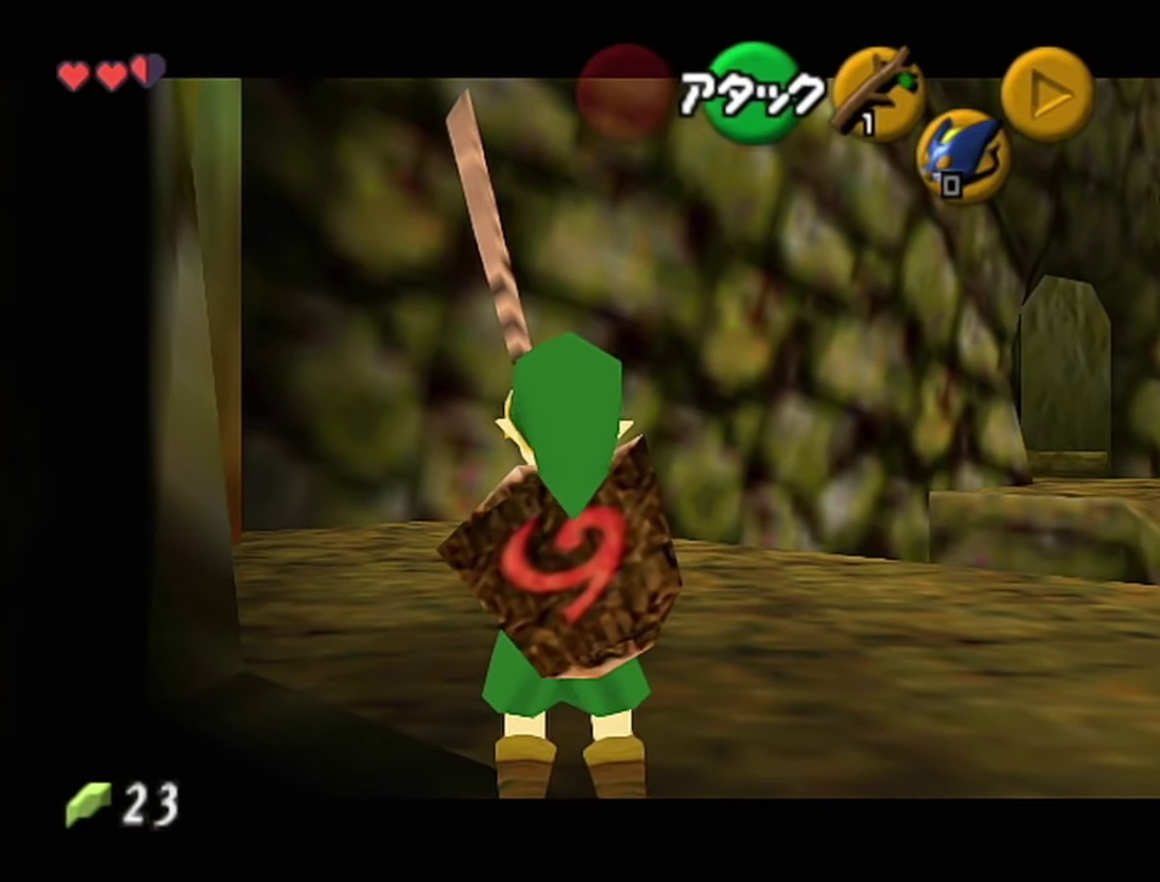
{"buttons": ["Z"], "left_stick": "center", "events": []}
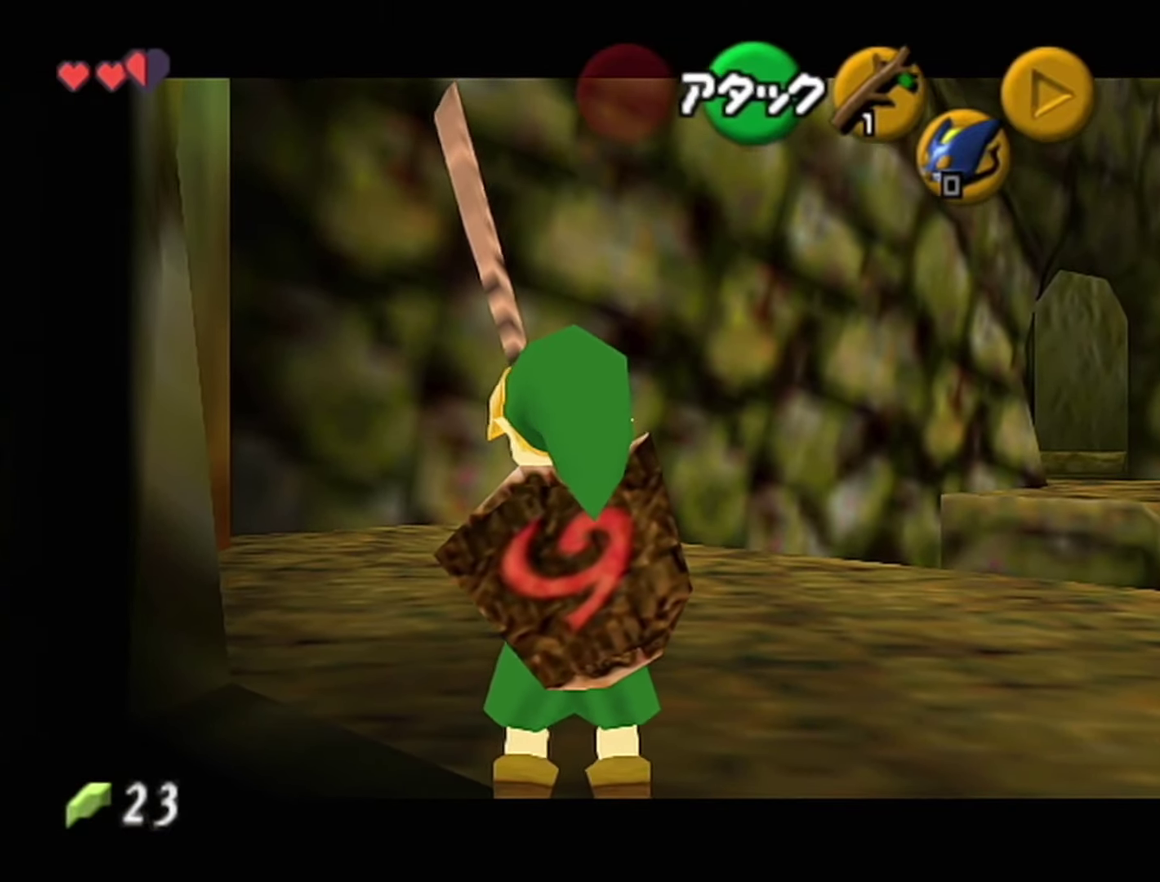
{"buttons": ["Z"], "left_stick": "center", "events": []}
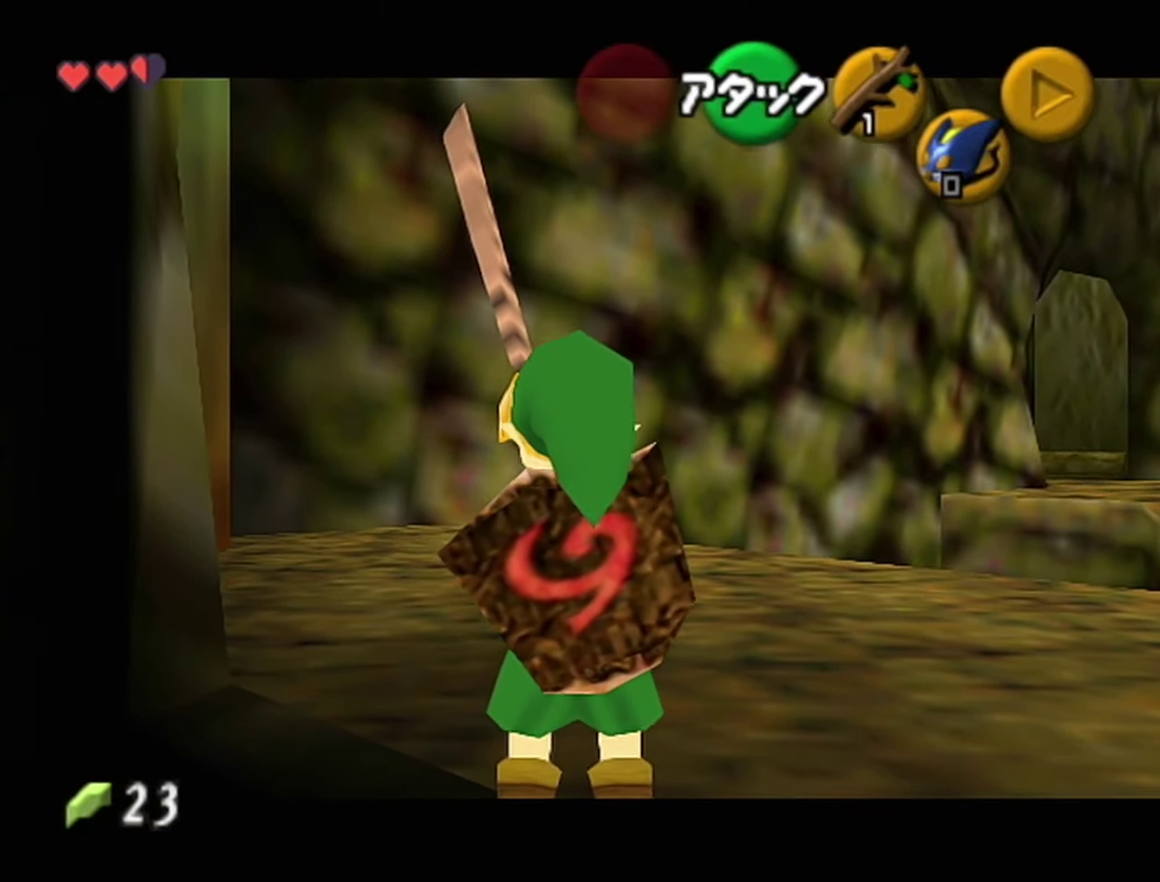
{"buttons": ["Z"], "left_stick": "center", "events": []}
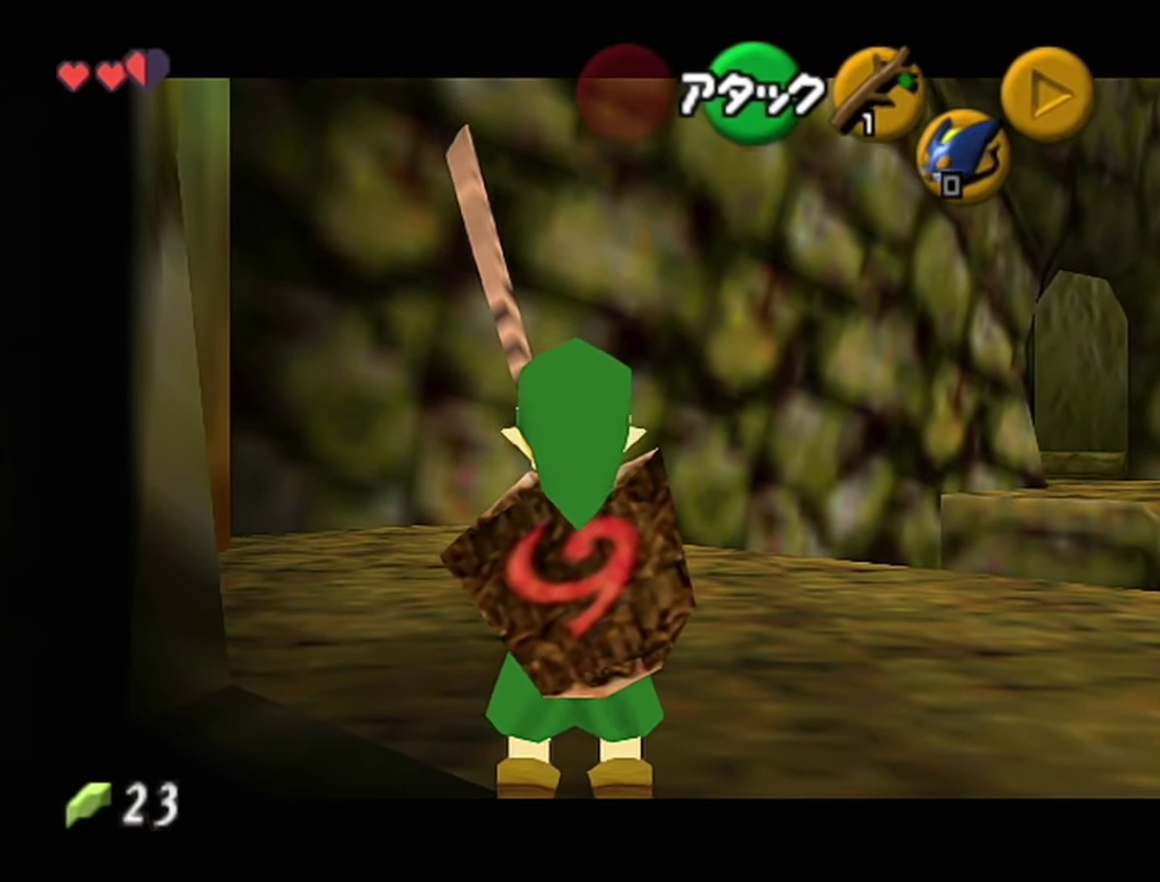
{"buttons": ["Z"], "left_stick": "center", "events": []}
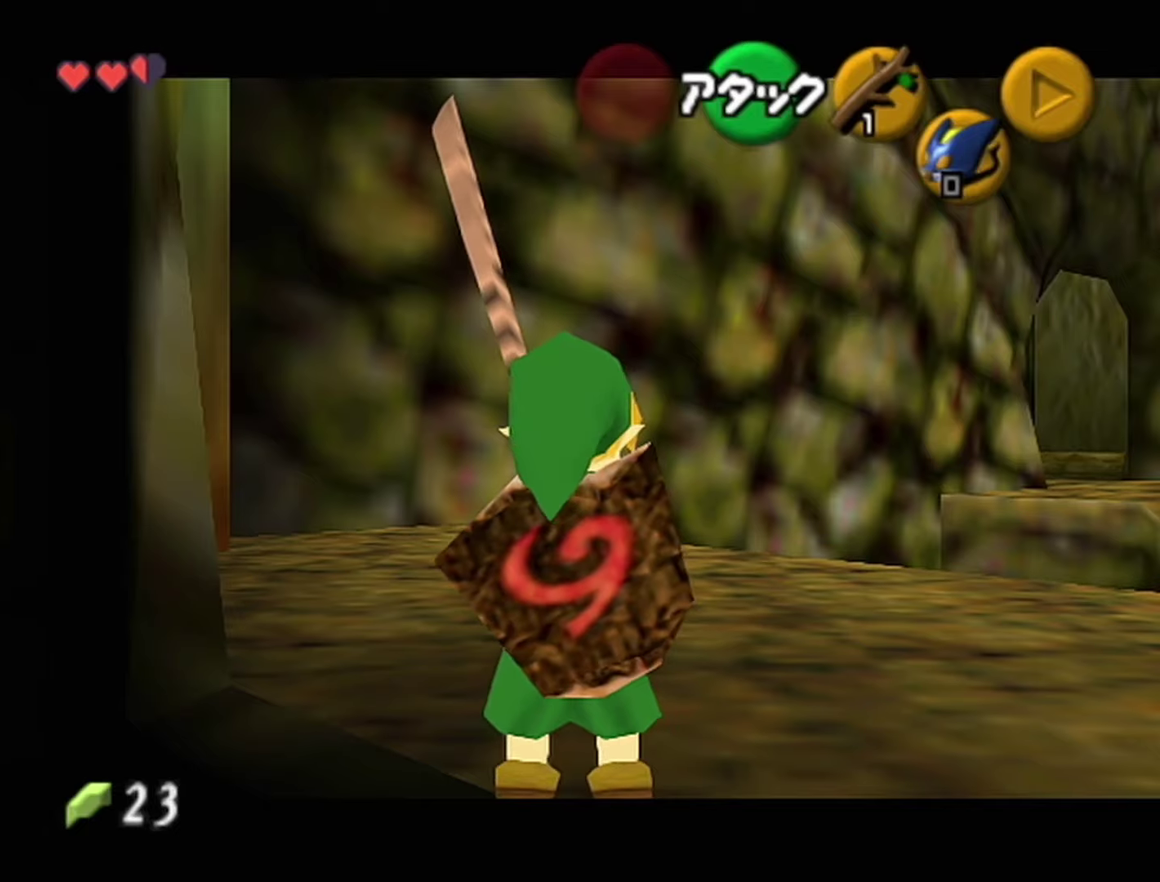
{"buttons": ["Z"], "left_stick": "center", "events": []}